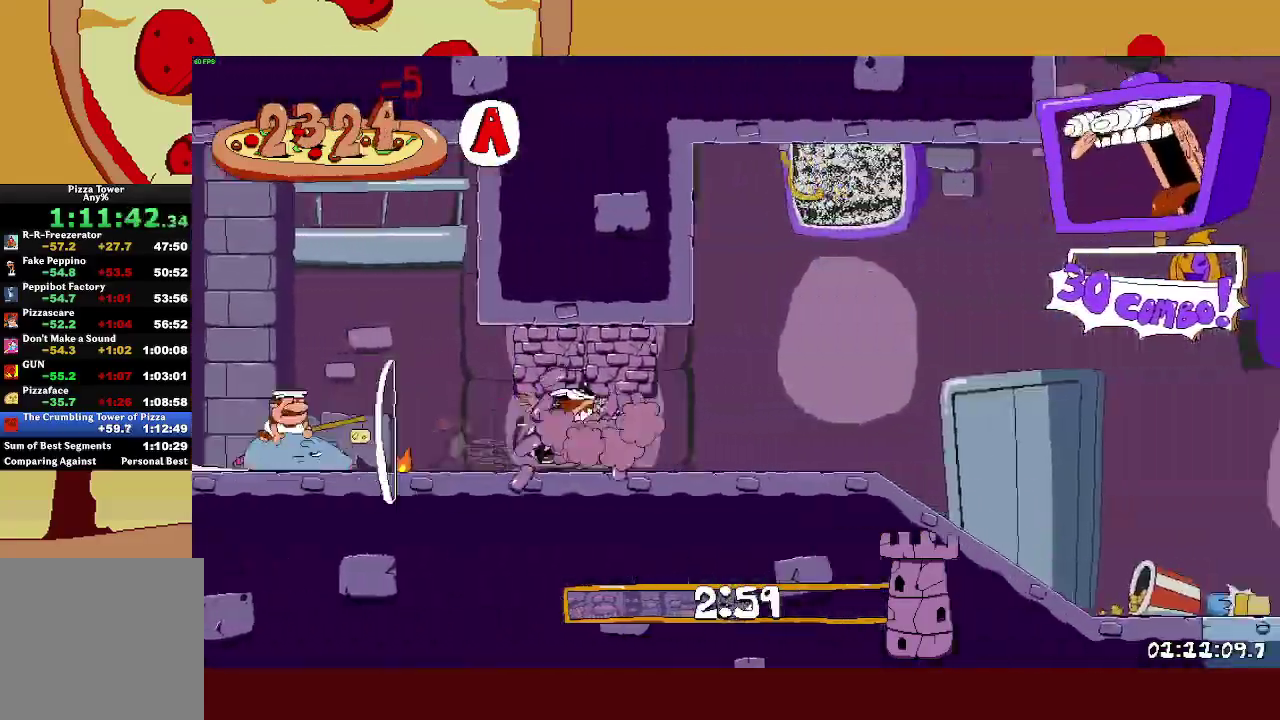
Gameplay with a controller (PlayStation layout); each line is a JSON object with the inputs held at the frame after it. "events" lists button and stick changes between this image and that frame as [ms after this image, input, new state], when the widget could be followed in between. Not read: R3 right_stick.
{"buttons": ["R2"], "left_stick": "right", "events": []}
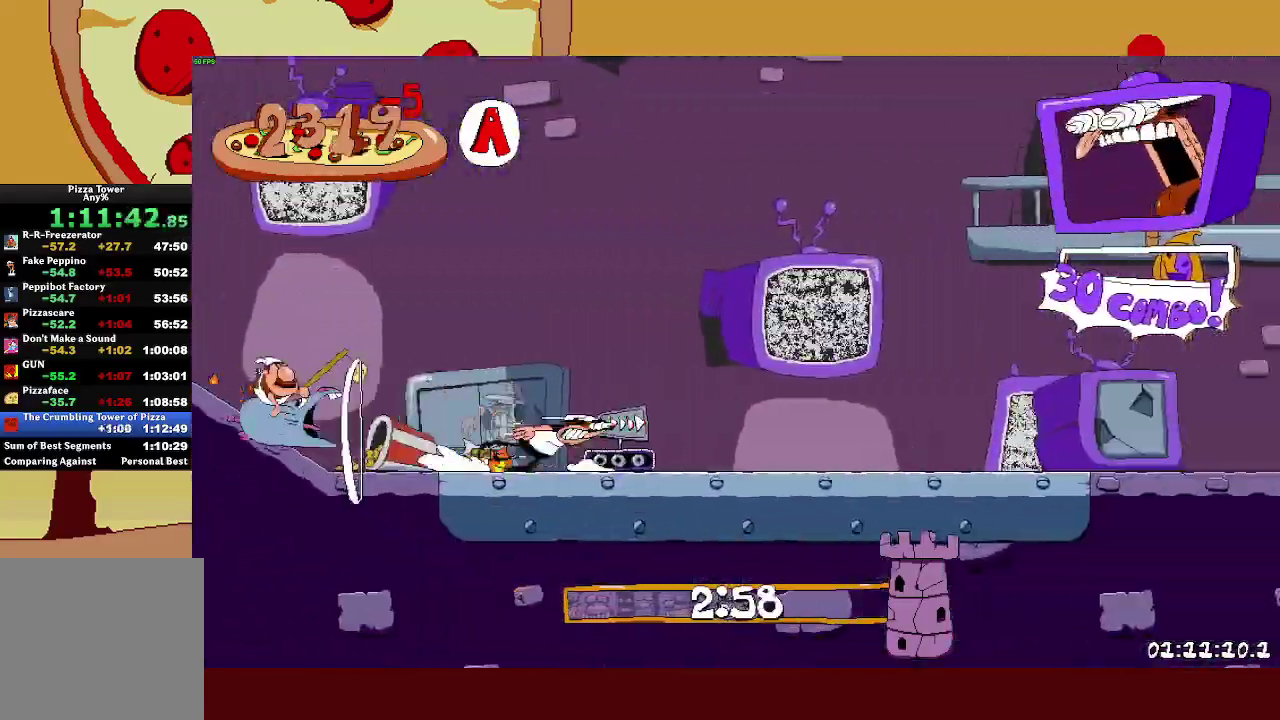
{"buttons": ["CROSS", "SQUARE", "R2"], "left_stick": "right", "events": [[433, "CROSS", "down"], [433, "SQUARE", "down"]]}
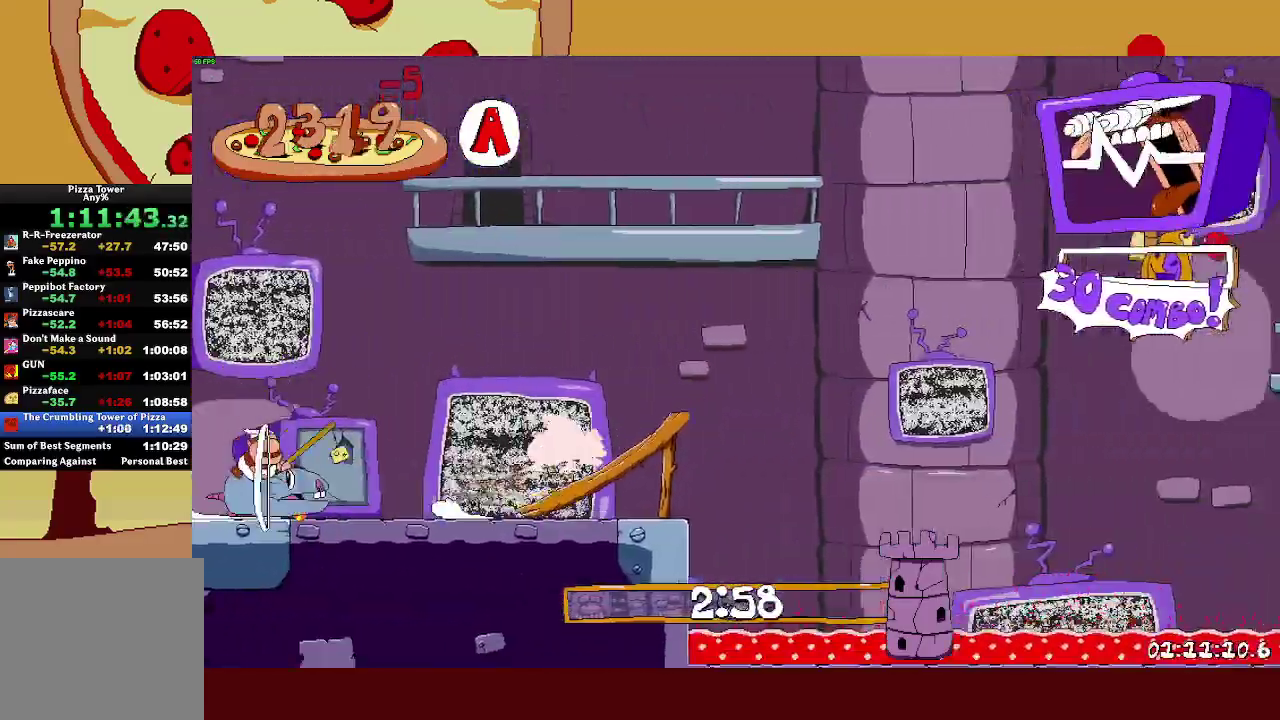
{"buttons": ["R2"], "left_stick": "right"}
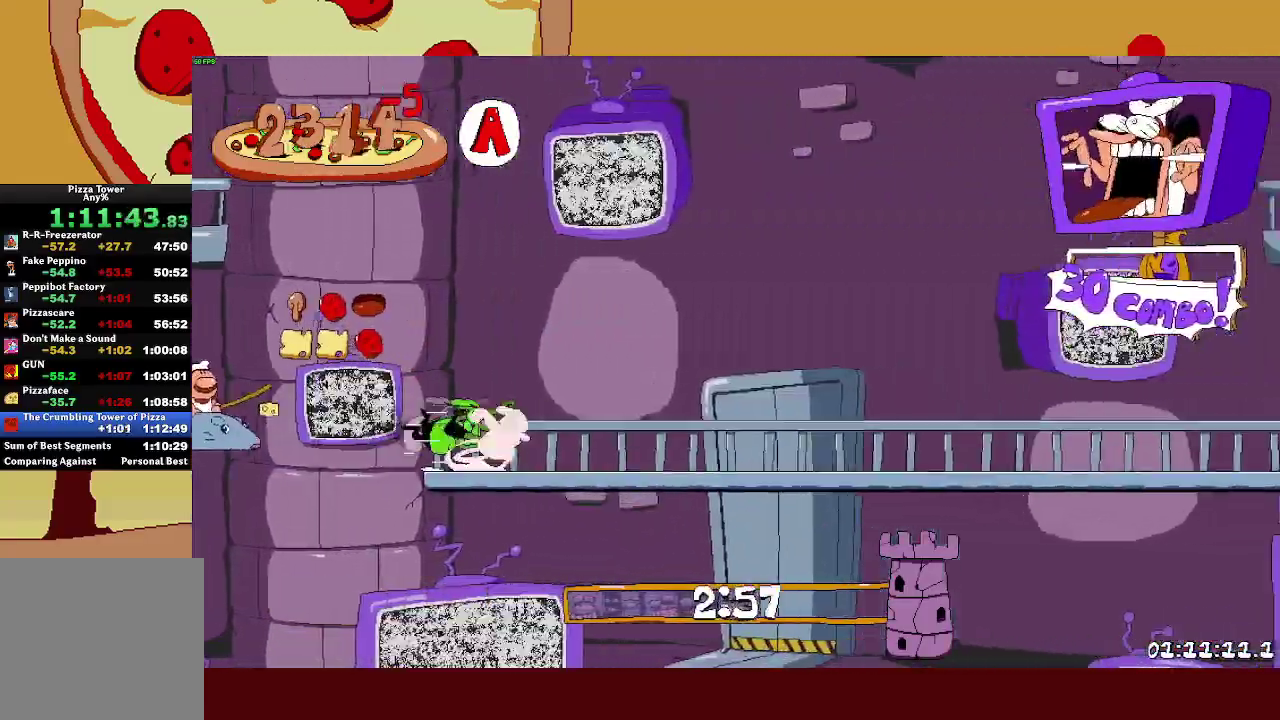
{"buttons": ["R2"], "left_stick": "right"}
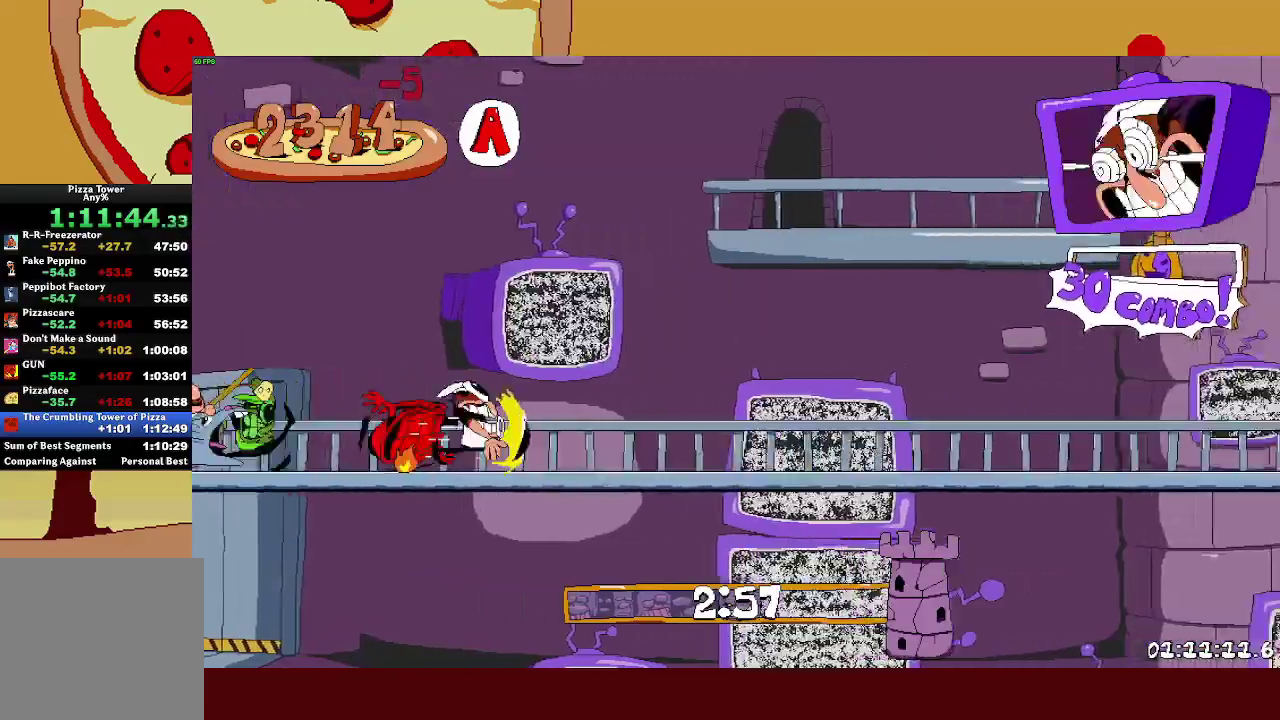
{"buttons": ["CROSS", "R2"], "left_stick": "right", "events": [[483, "CROSS", "down"]]}
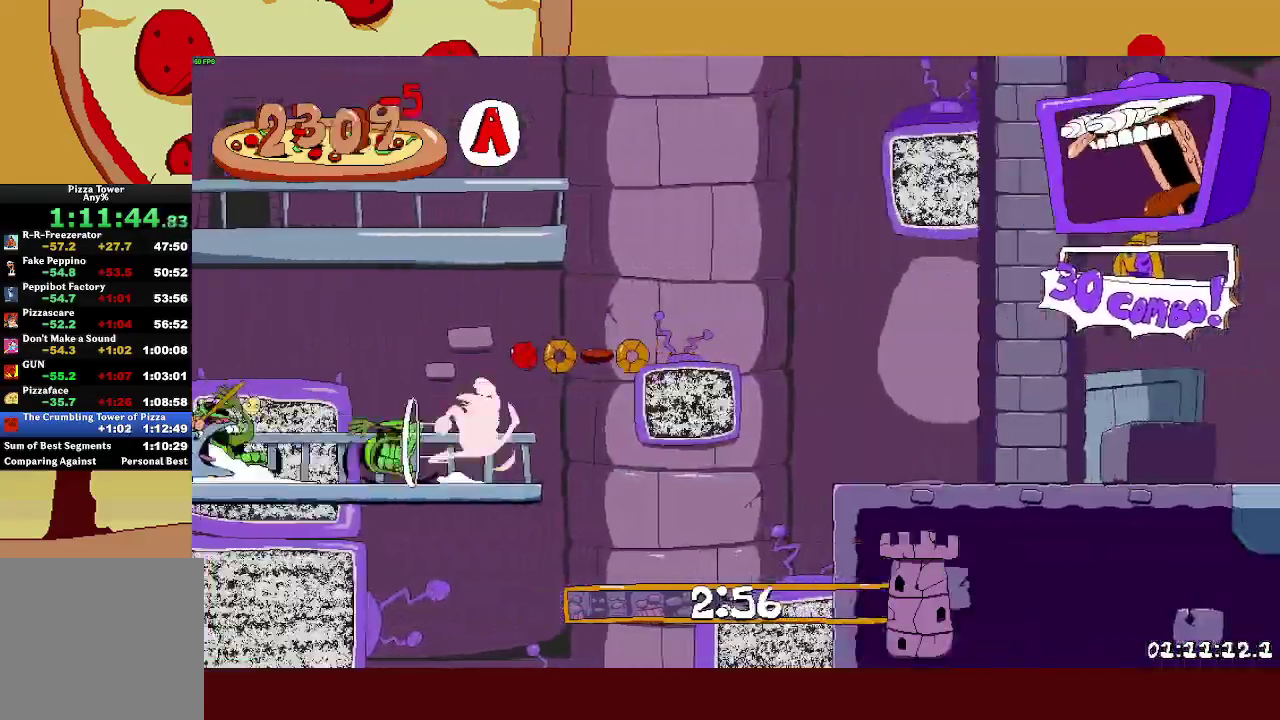
{"buttons": ["R2"], "left_stick": "right", "events": [[100, "CROSS", "up"]]}
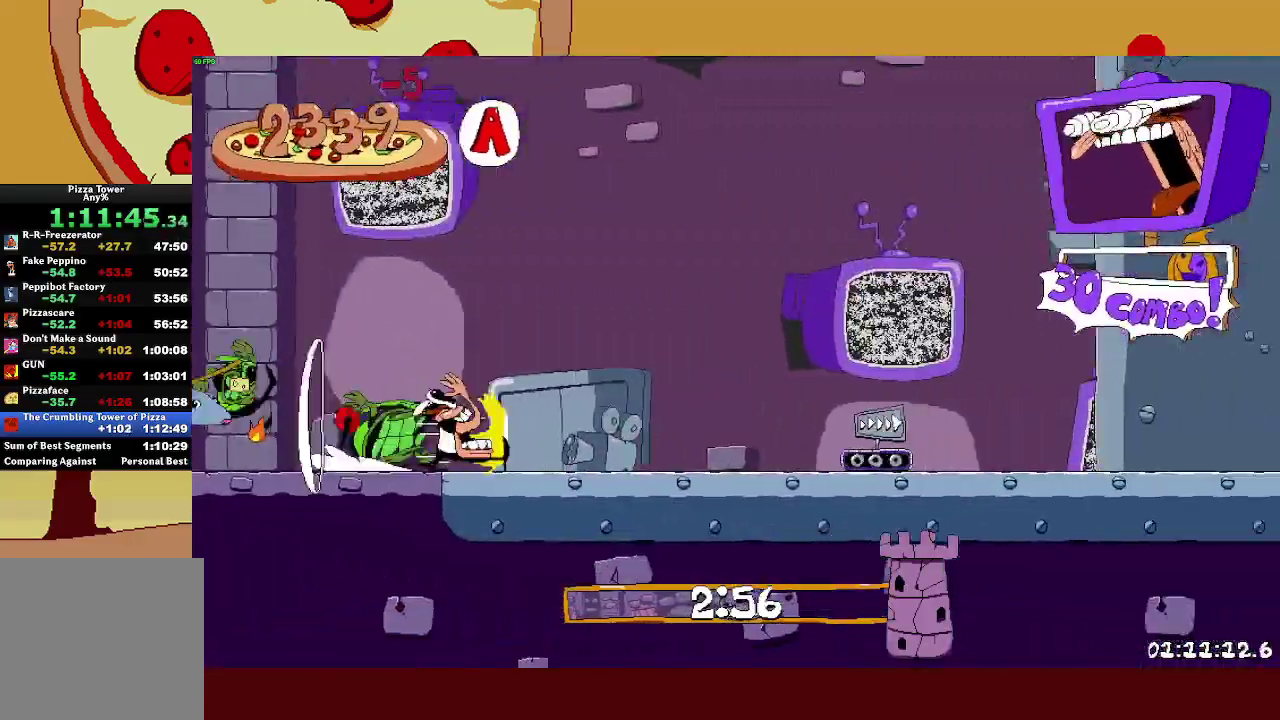
{"buttons": ["R2"], "left_stick": "right", "events": []}
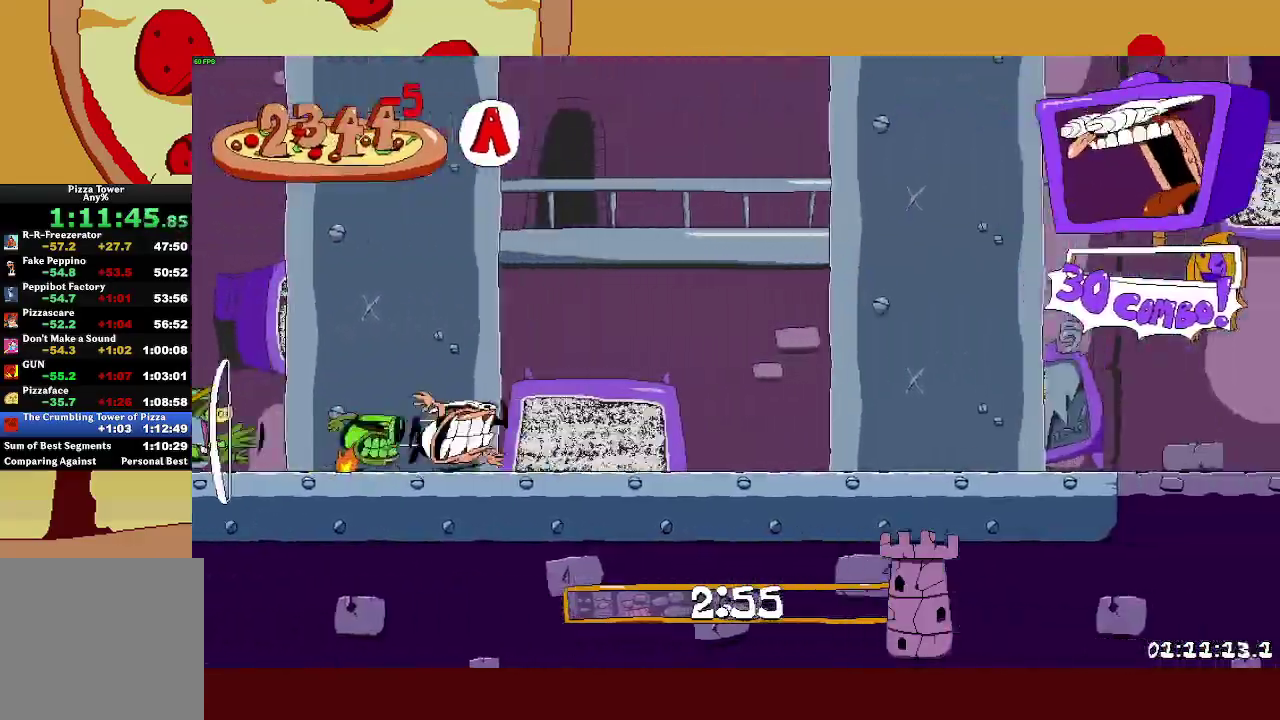
{"buttons": ["CROSS", "R2"], "left_stick": "right", "events": [[433, "CROSS", "down"]]}
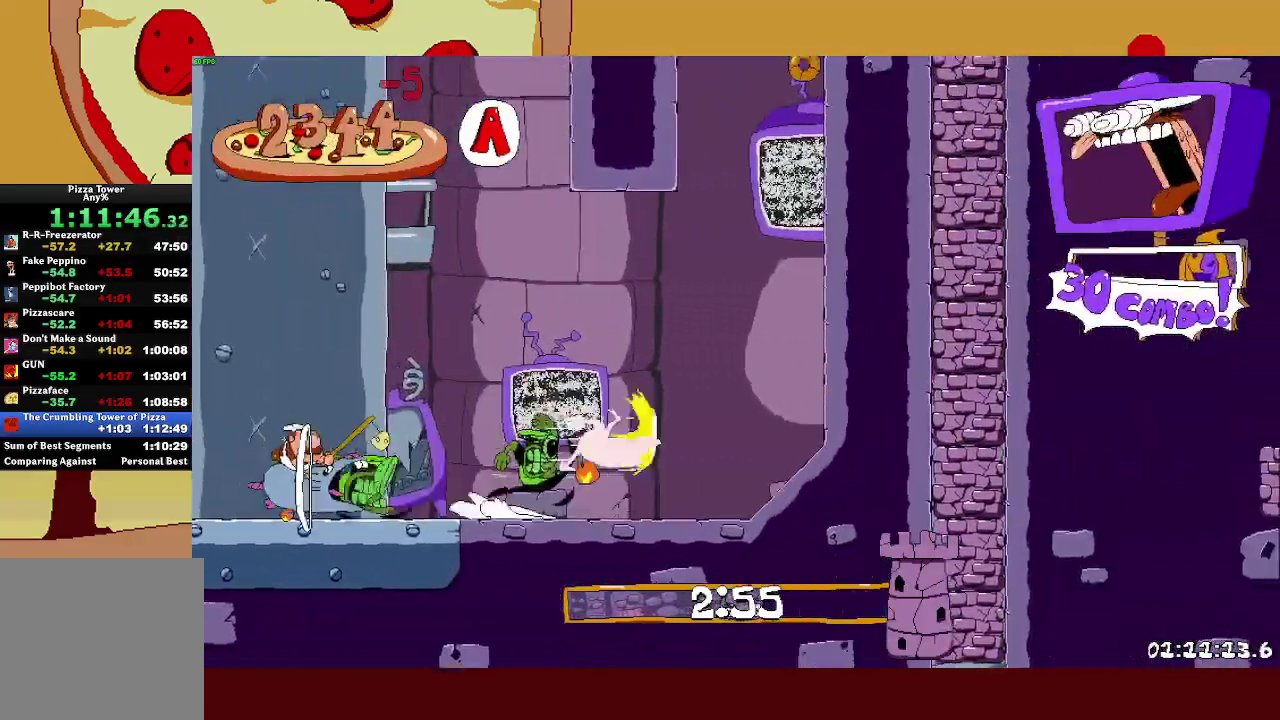
{"buttons": ["CROSS", "R2"], "left_stick": "right", "events": []}
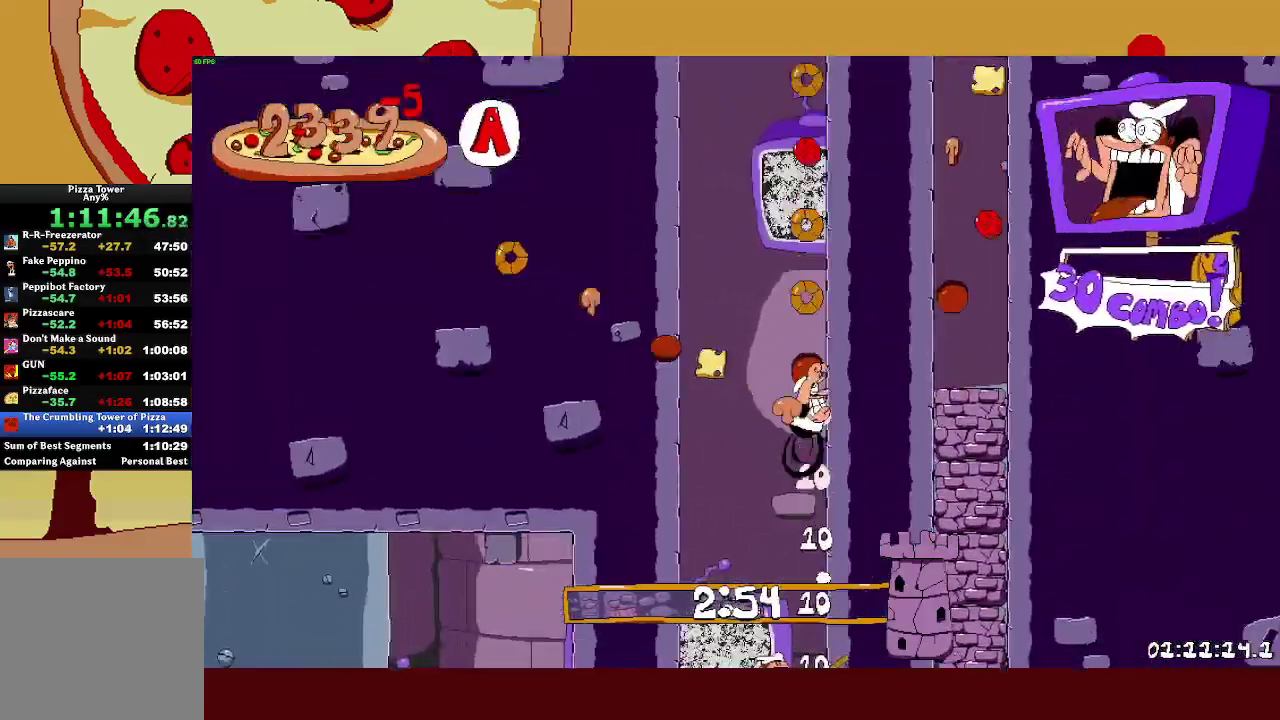
{"buttons": ["CROSS"], "left_stick": "right", "events": [[367, "R2", "up"]]}
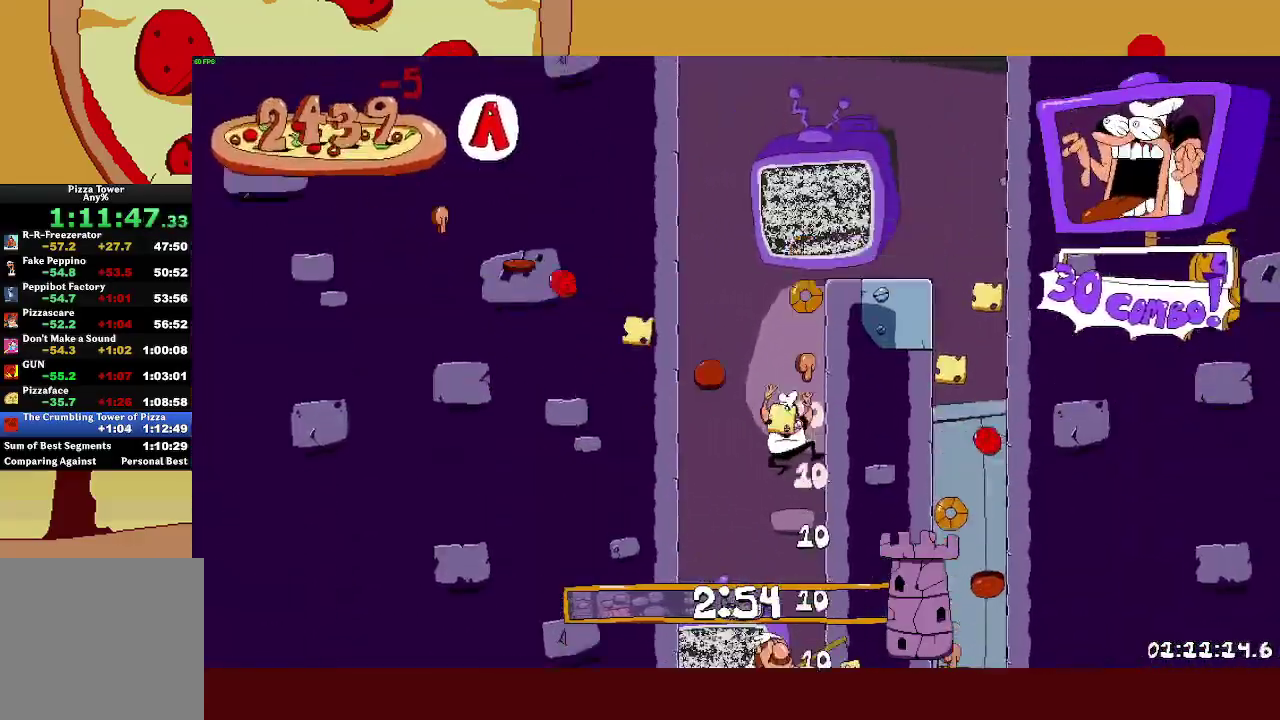
{"buttons": ["L1"], "left_stick": "right", "events": [[350, "CROSS", "up"], [383, "L1", "down"]]}
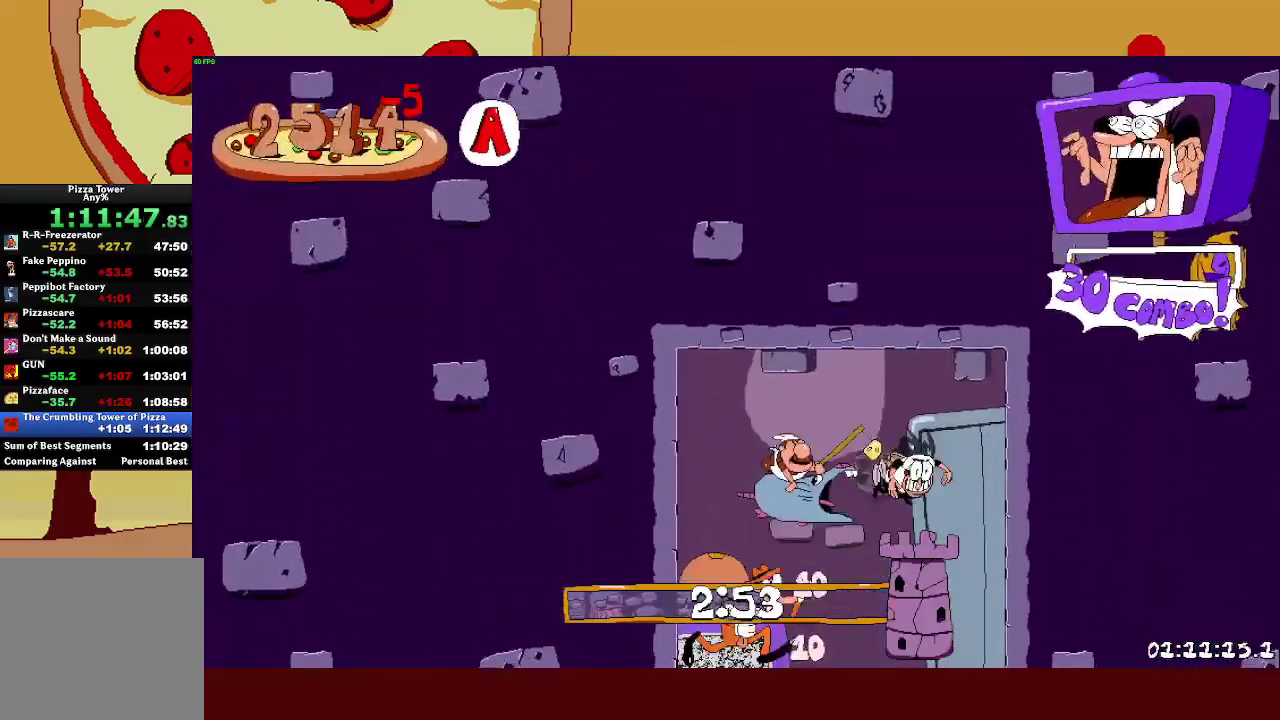
{"buttons": [], "left_stick": "center", "events": [[100, "L1", "up"], [200, "left_stick", "center"], [317, "left_stick", "up-left"], [433, "left_stick", "center"]]}
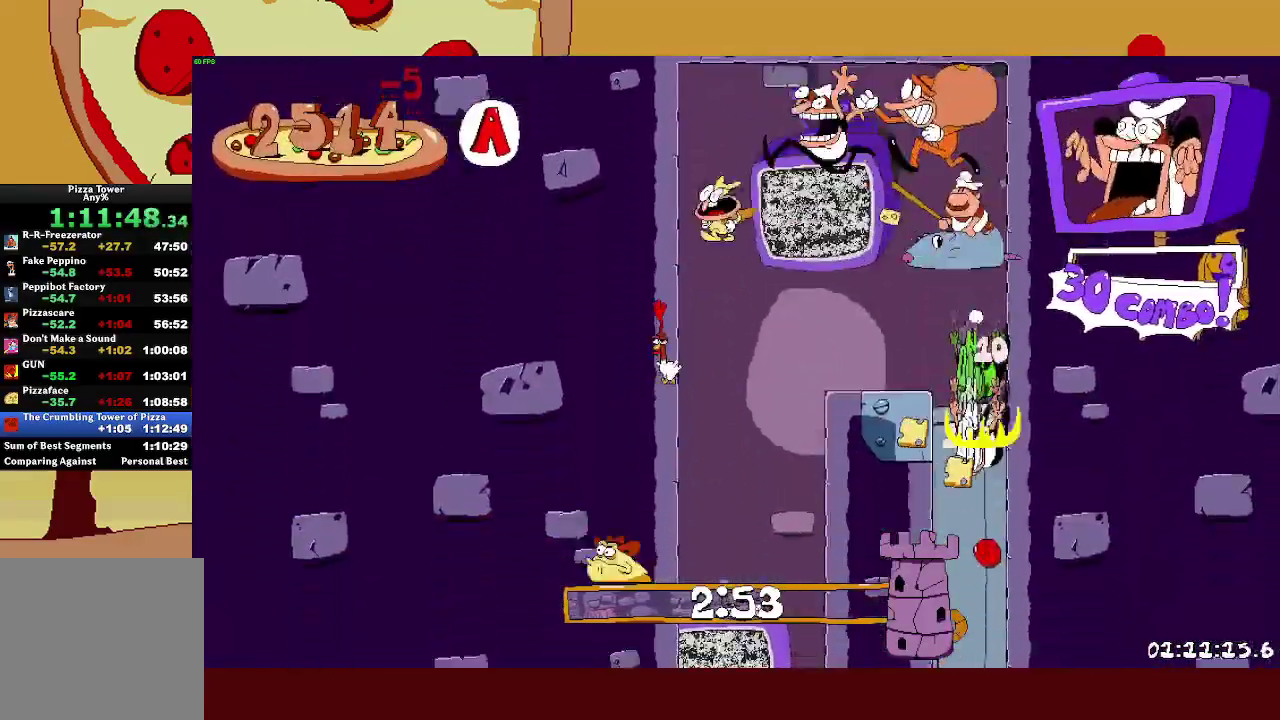
{"buttons": [], "left_stick": "center", "events": []}
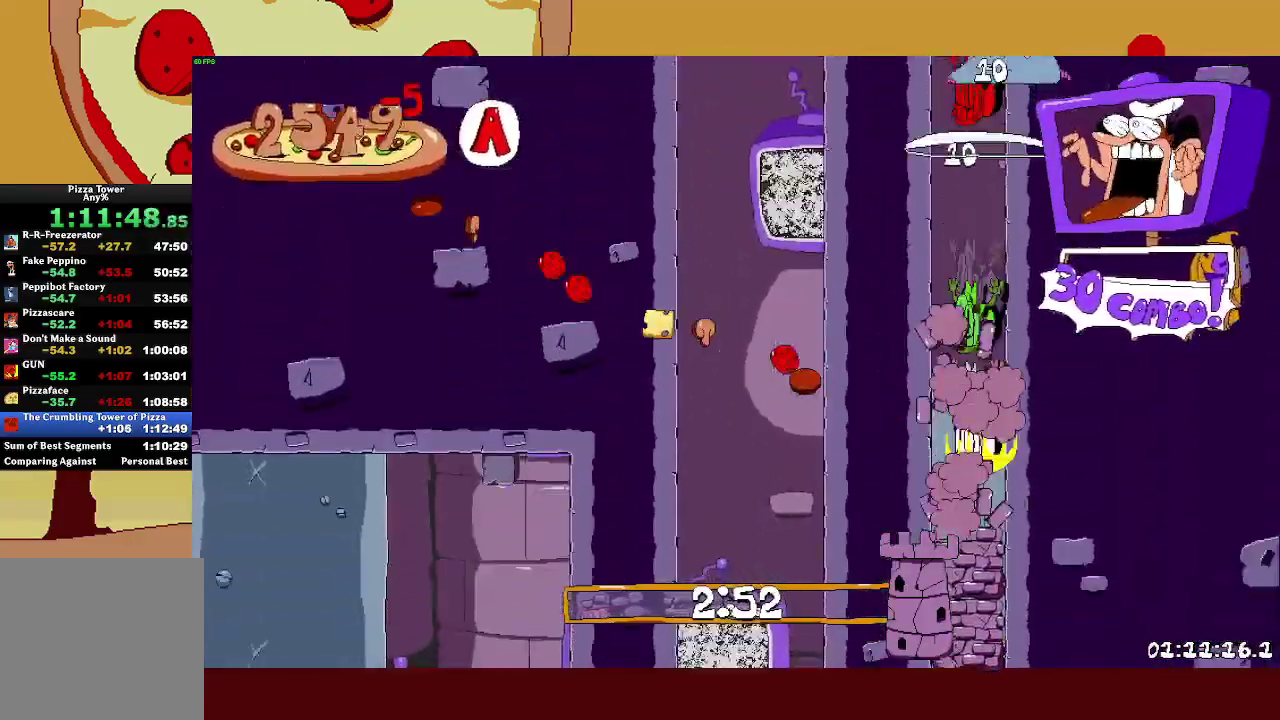
{"buttons": ["R2"], "left_stick": "left", "events": [[333, "R2", "down"], [433, "left_stick", "left"]]}
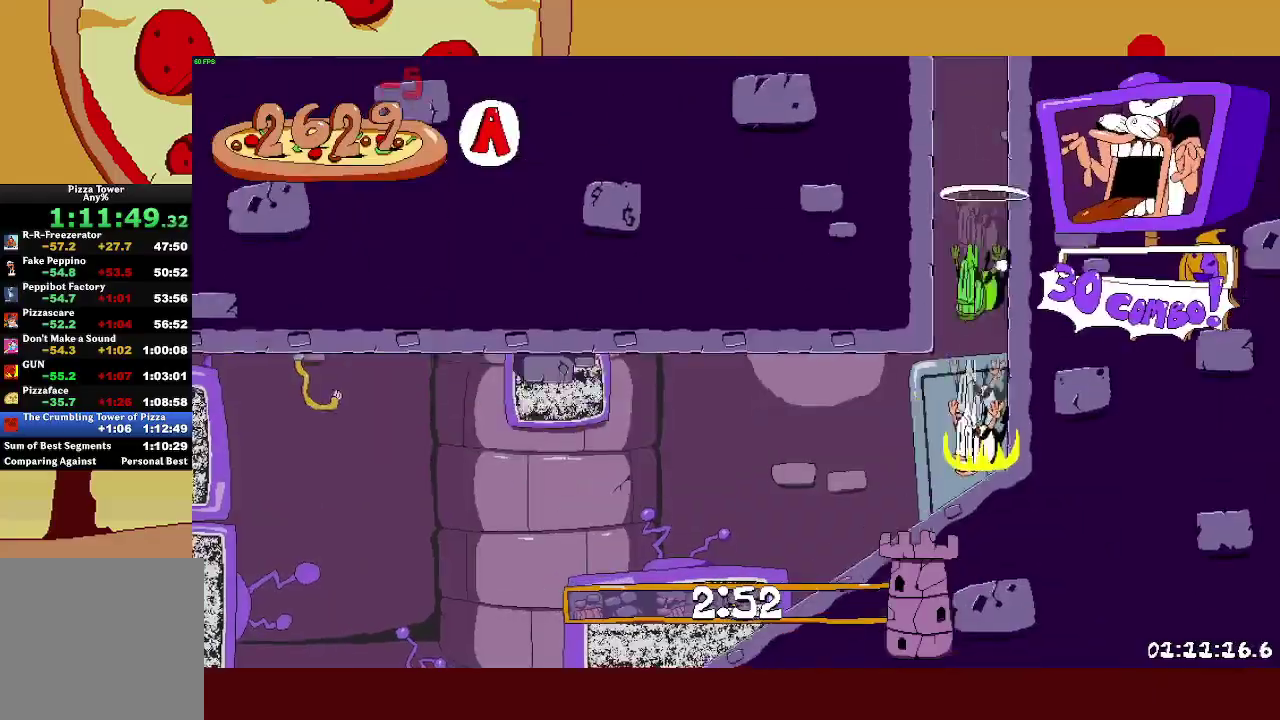
{"buttons": ["R2"], "left_stick": "left", "events": []}
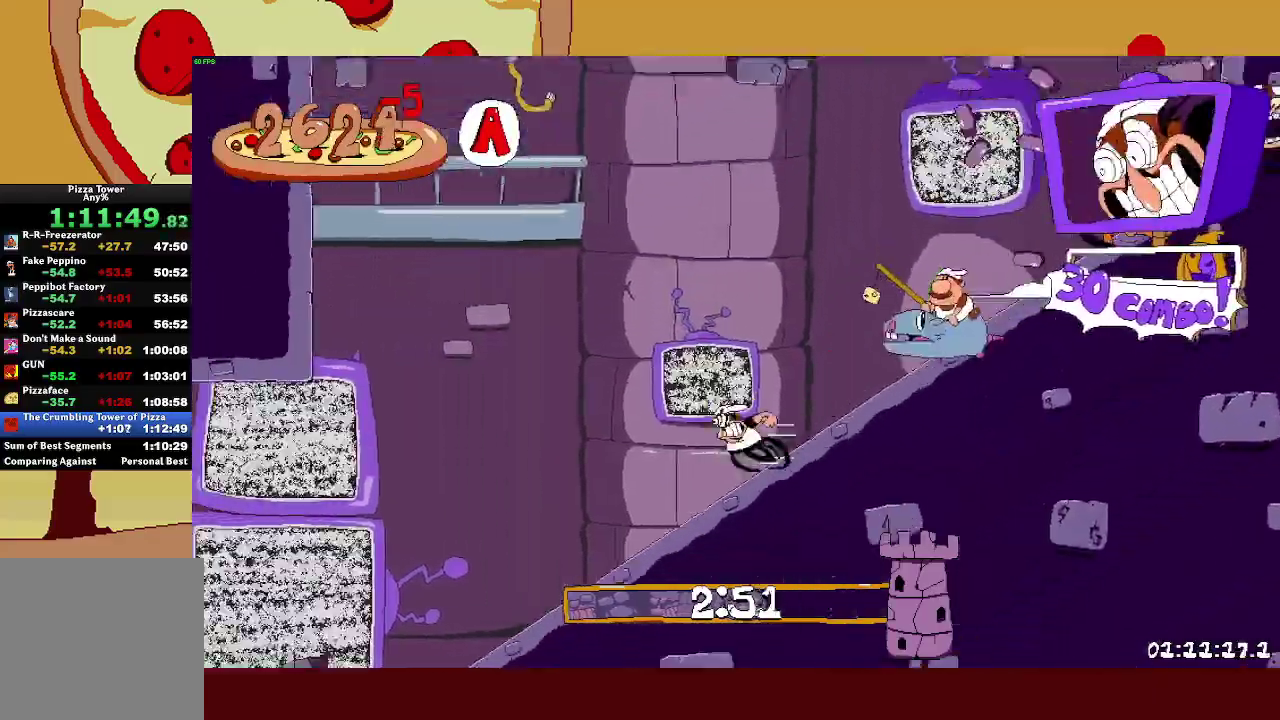
{"buttons": ["R2"], "left_stick": "left", "events": []}
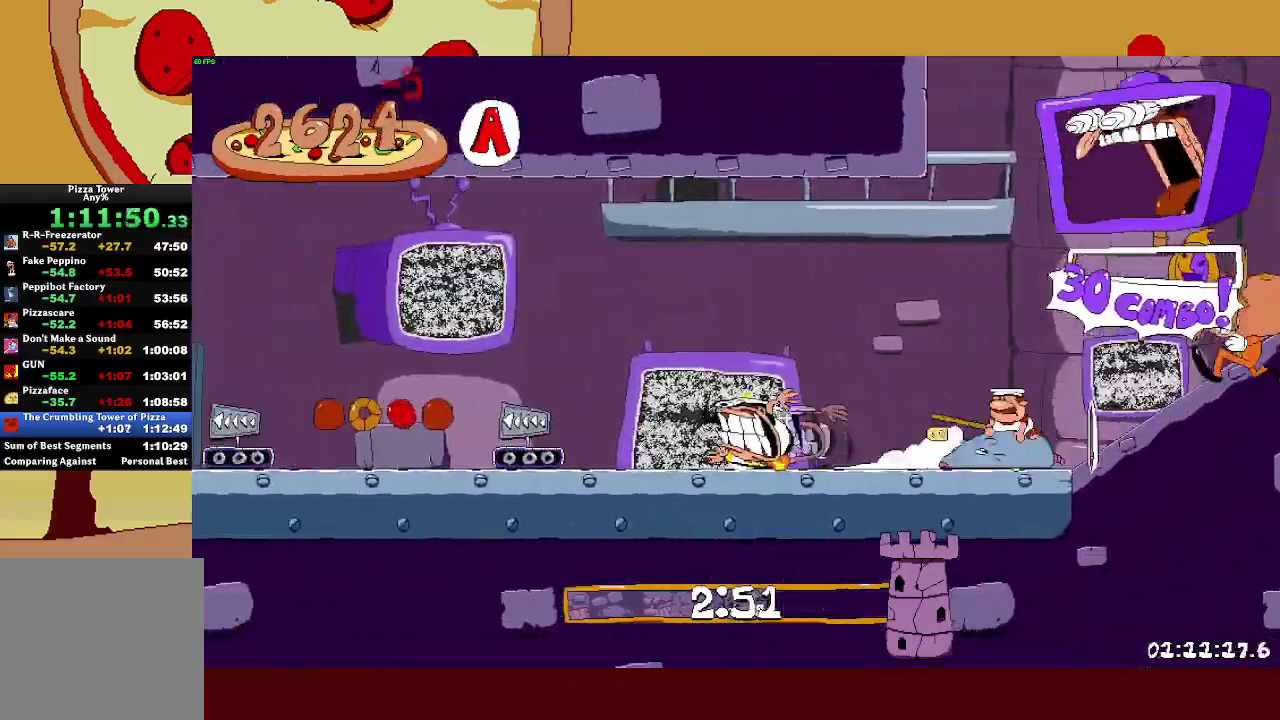
{"buttons": ["R2"], "left_stick": "left", "events": []}
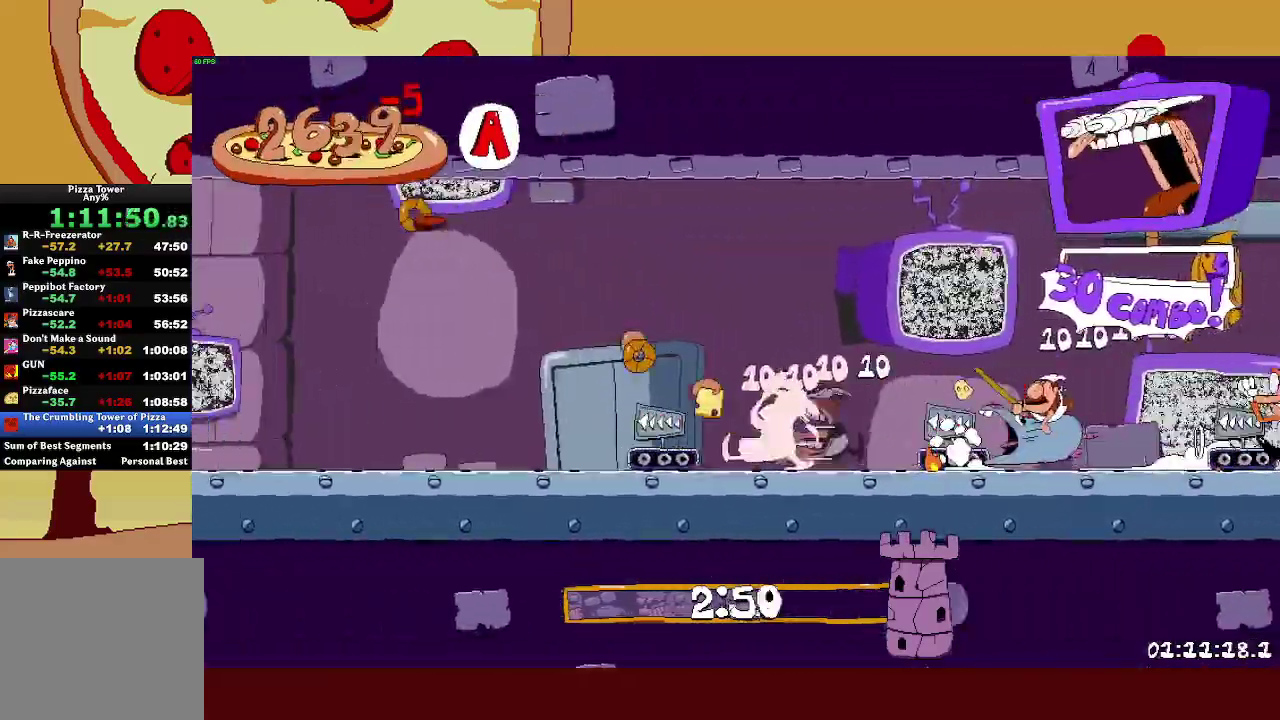
{"buttons": ["R2"], "left_stick": "left", "events": []}
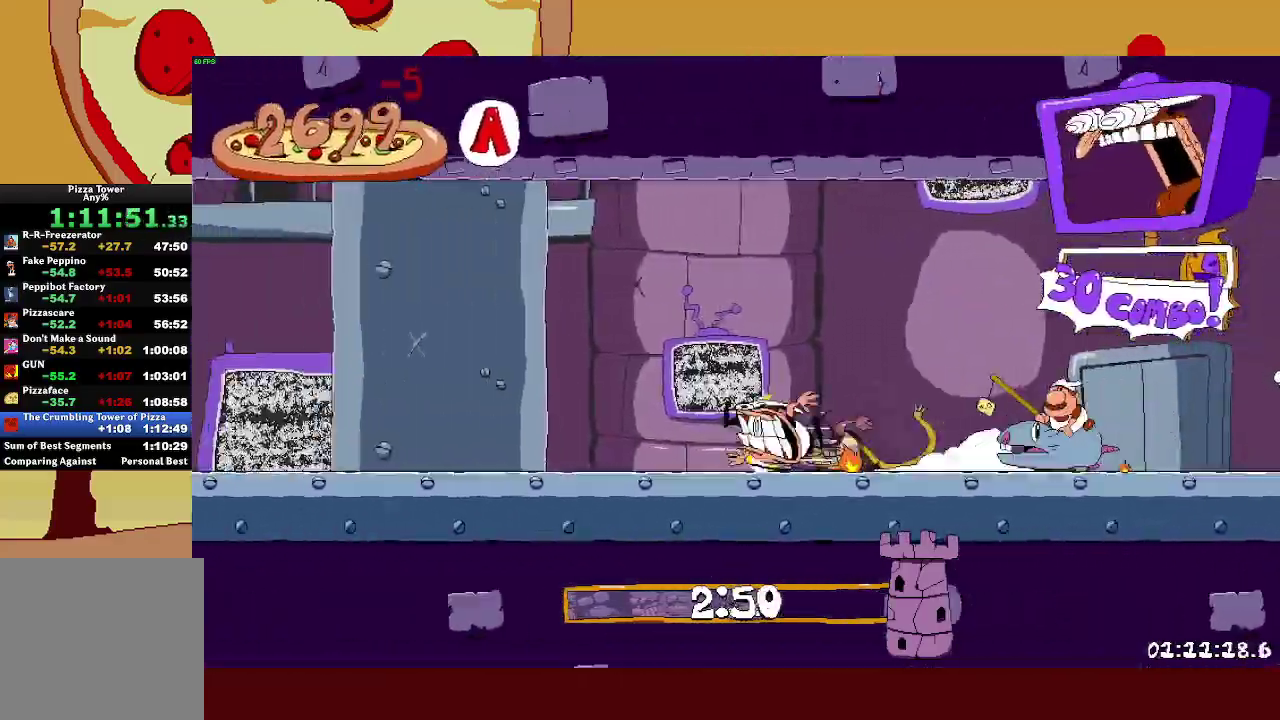
{"buttons": ["R2"], "left_stick": "left", "events": []}
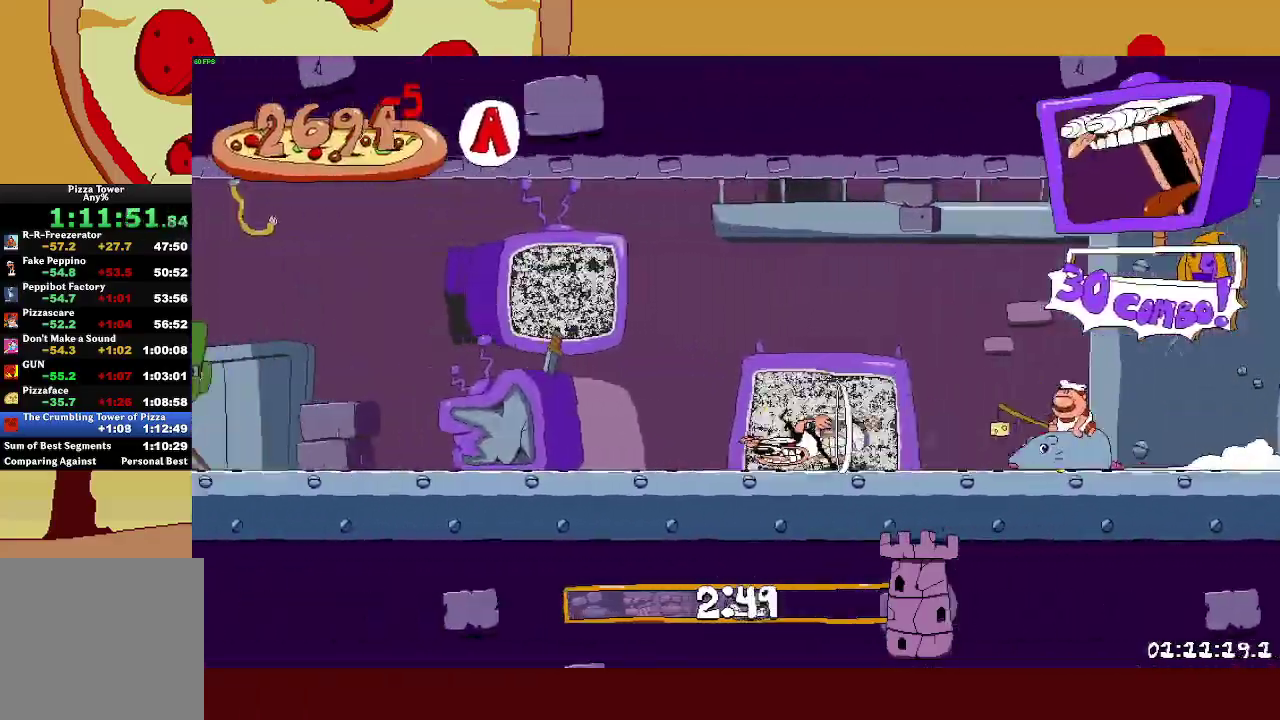
{"buttons": ["R2"], "left_stick": "left", "events": []}
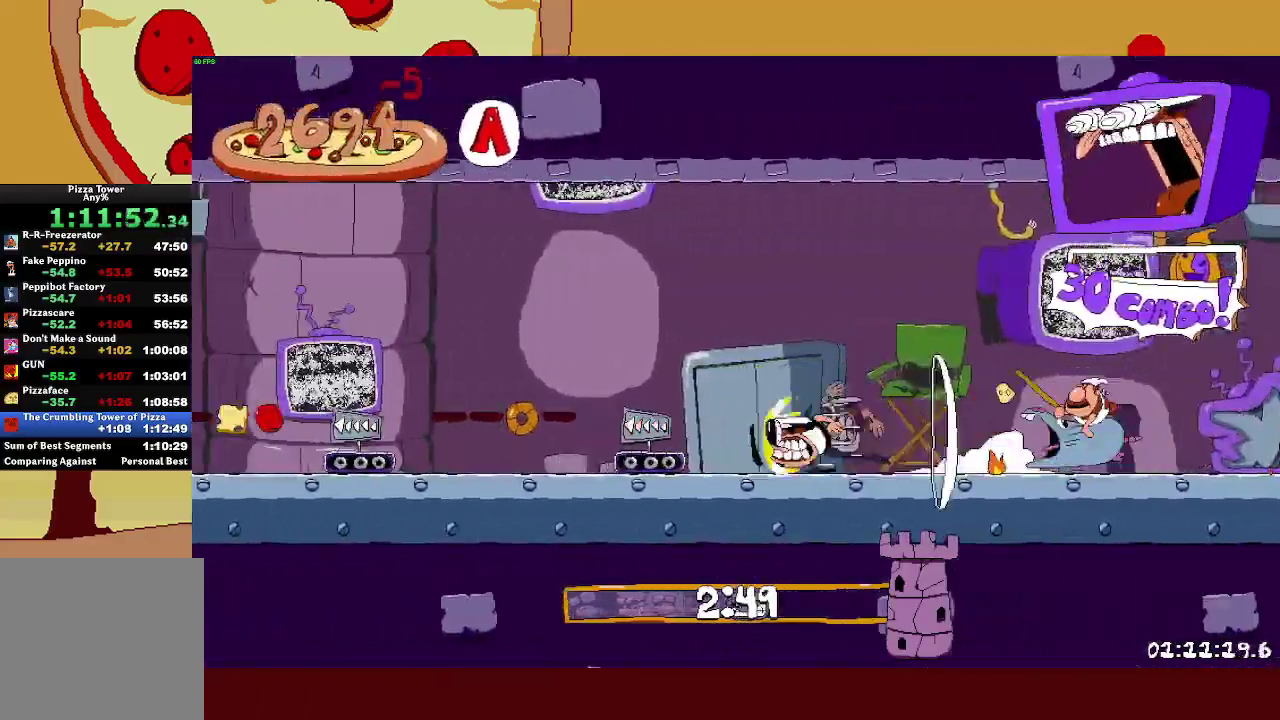
{"buttons": ["R2"], "left_stick": "left", "events": []}